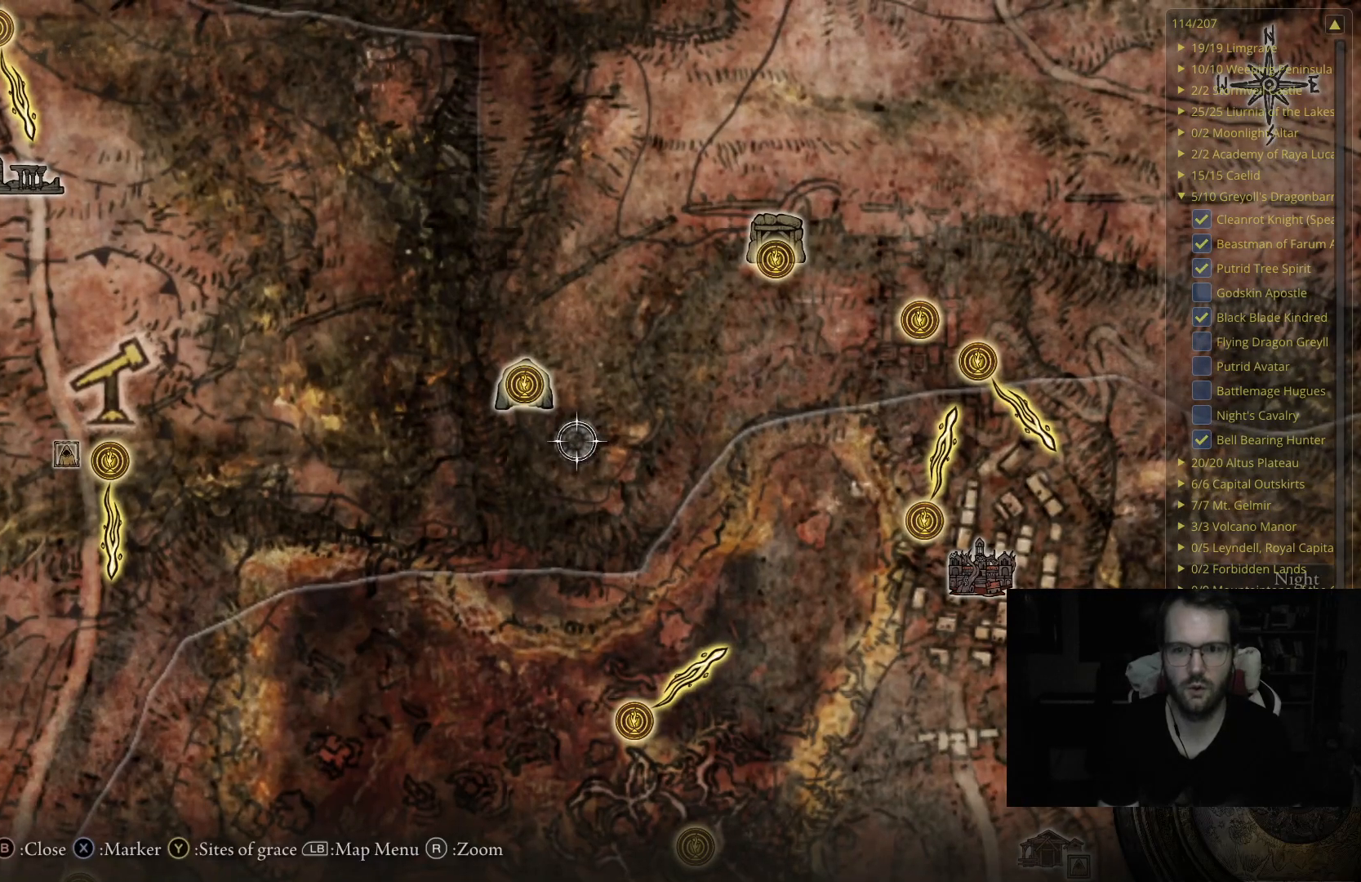
Gameplay with a controller (Xbox layout); each line is a JSON object with the inputs held at the frame after it. "events" lists button and stick changes between this image and that frame as [ms after this image, input, new state], when the widget could be followed in between.
{"buttons": [], "left_stick": "center", "right_stick": "center", "events": []}
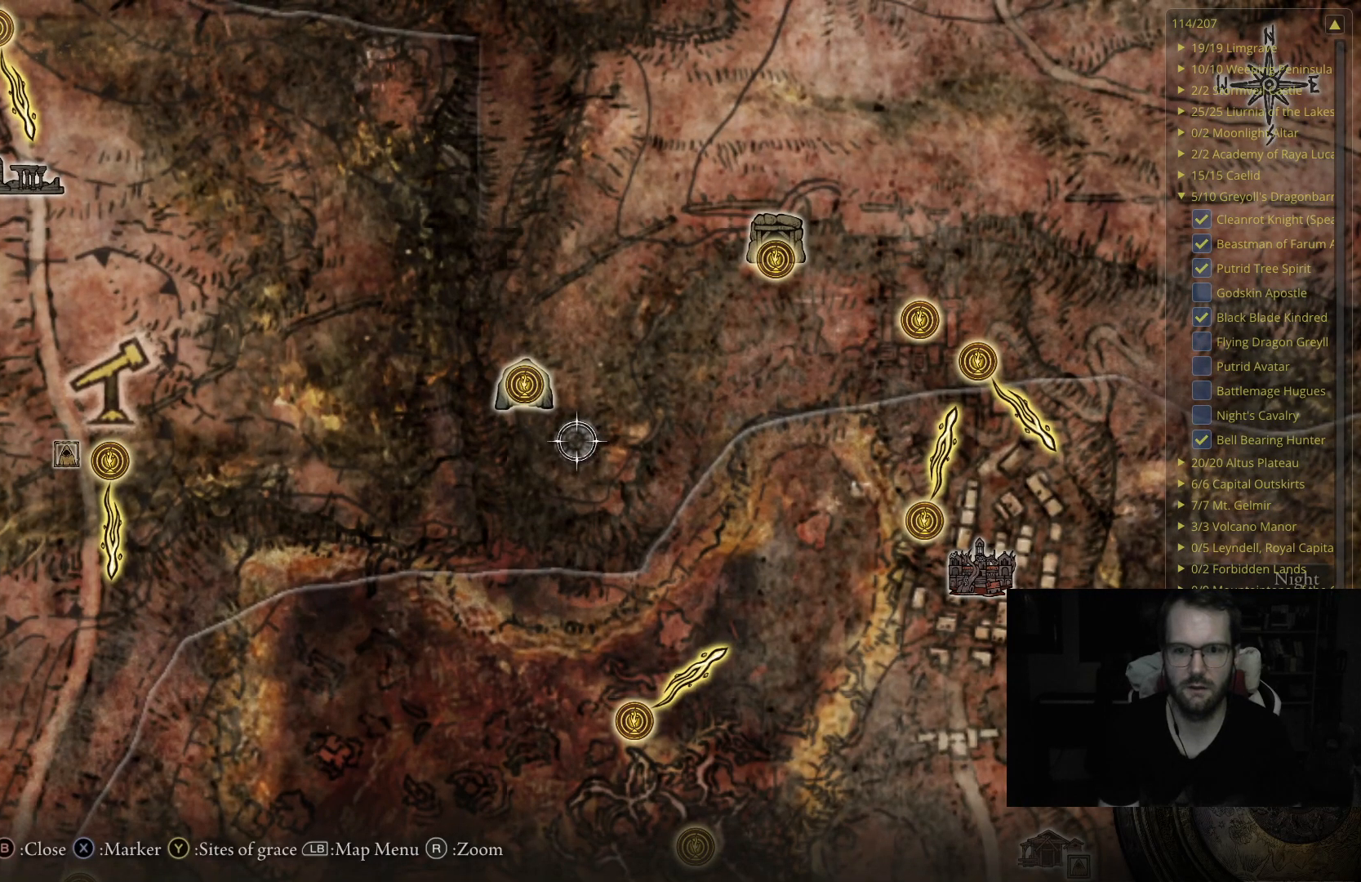
{"buttons": [], "left_stick": "center", "right_stick": "center", "events": []}
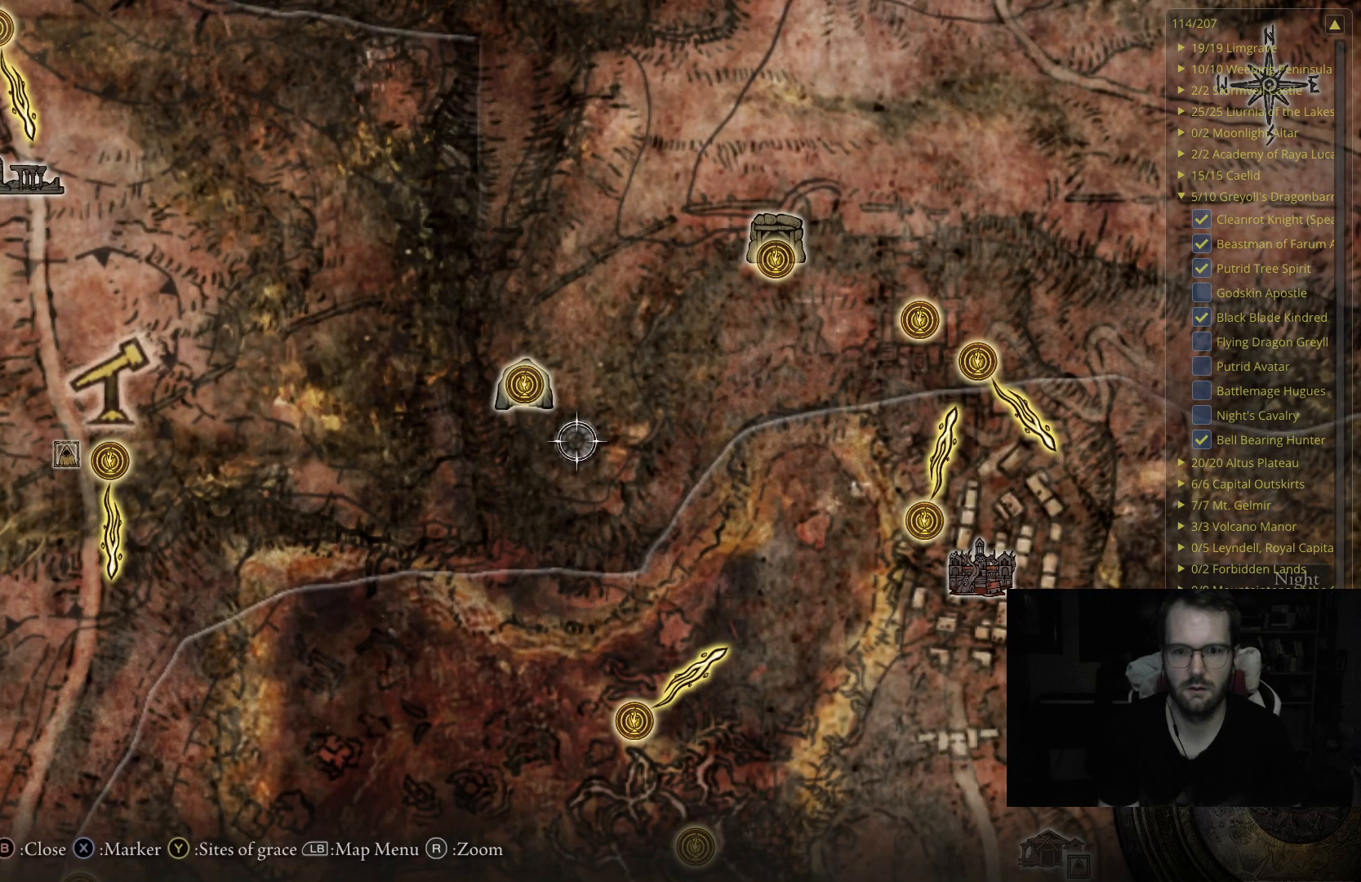
{"buttons": [], "left_stick": "up", "right_stick": "center", "events": [[17, "left_stick", "up"]]}
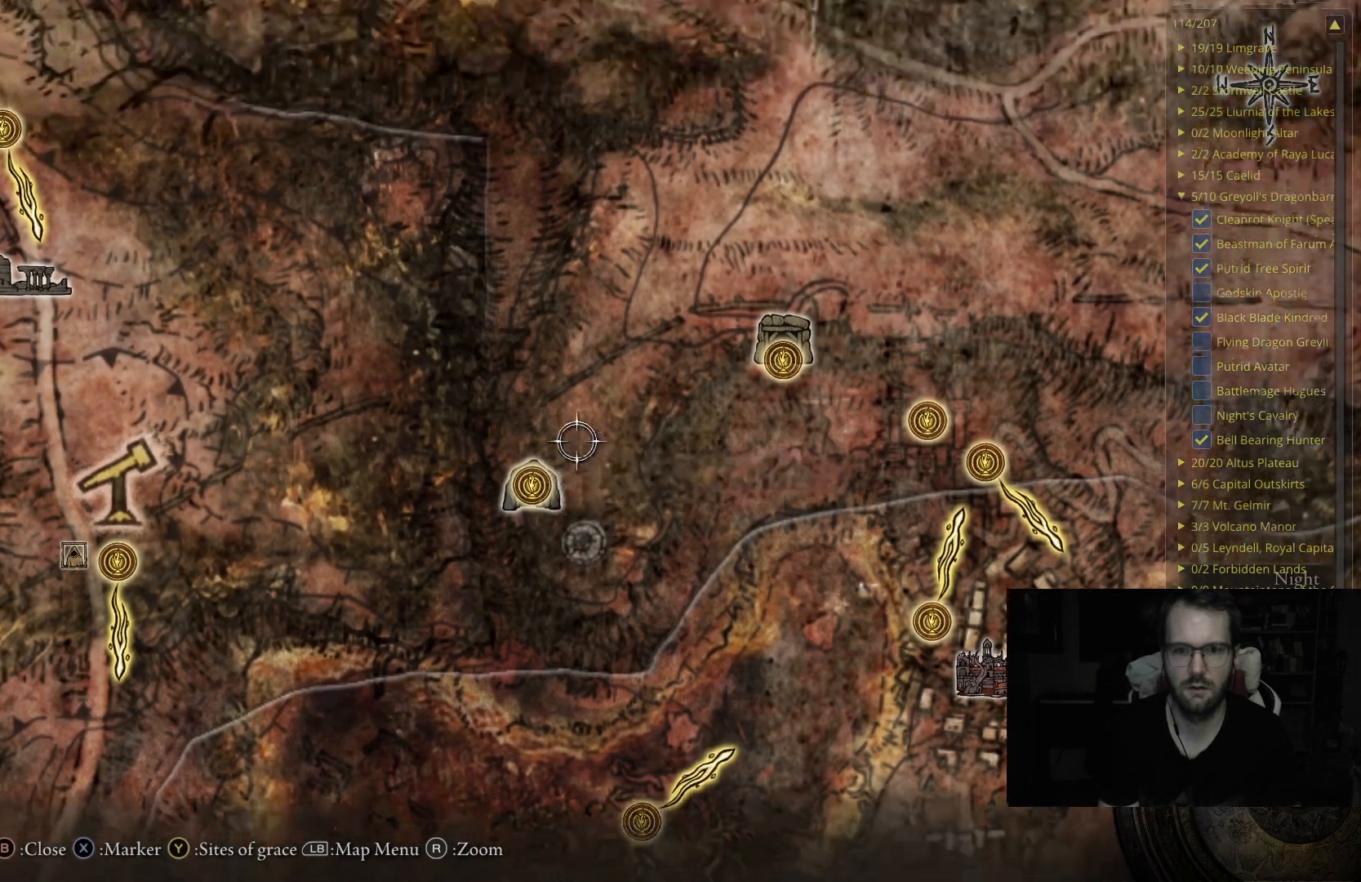
{"buttons": [], "left_stick": "up-right", "right_stick": "center", "events": [[233, "left_stick", "up-right"]]}
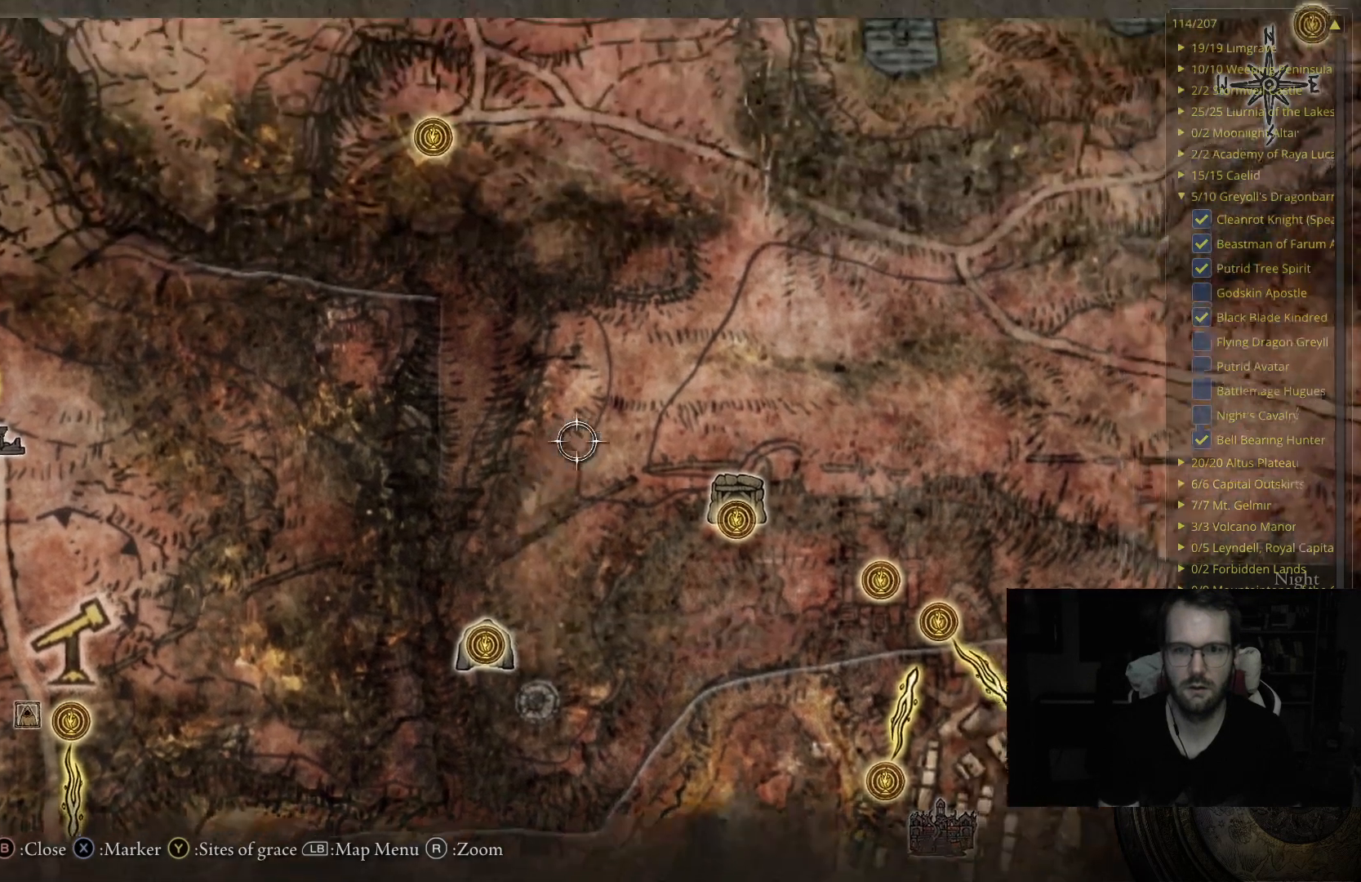
{"buttons": [], "left_stick": "down-right", "right_stick": "center", "events": [[450, "left_stick", "down-right"]]}
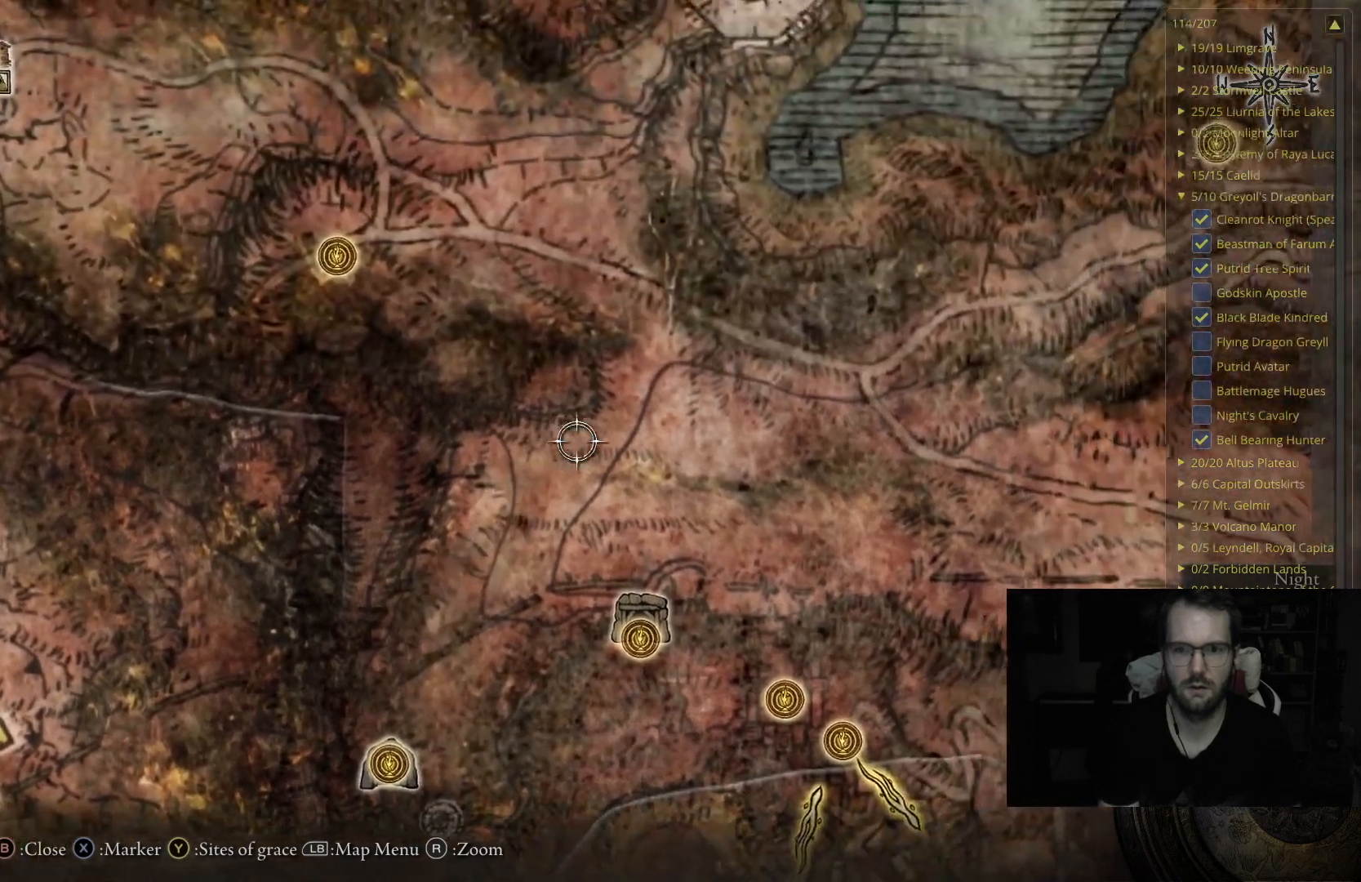
{"buttons": [], "left_stick": "down", "right_stick": "center", "events": [[50, "left_stick", "down"]]}
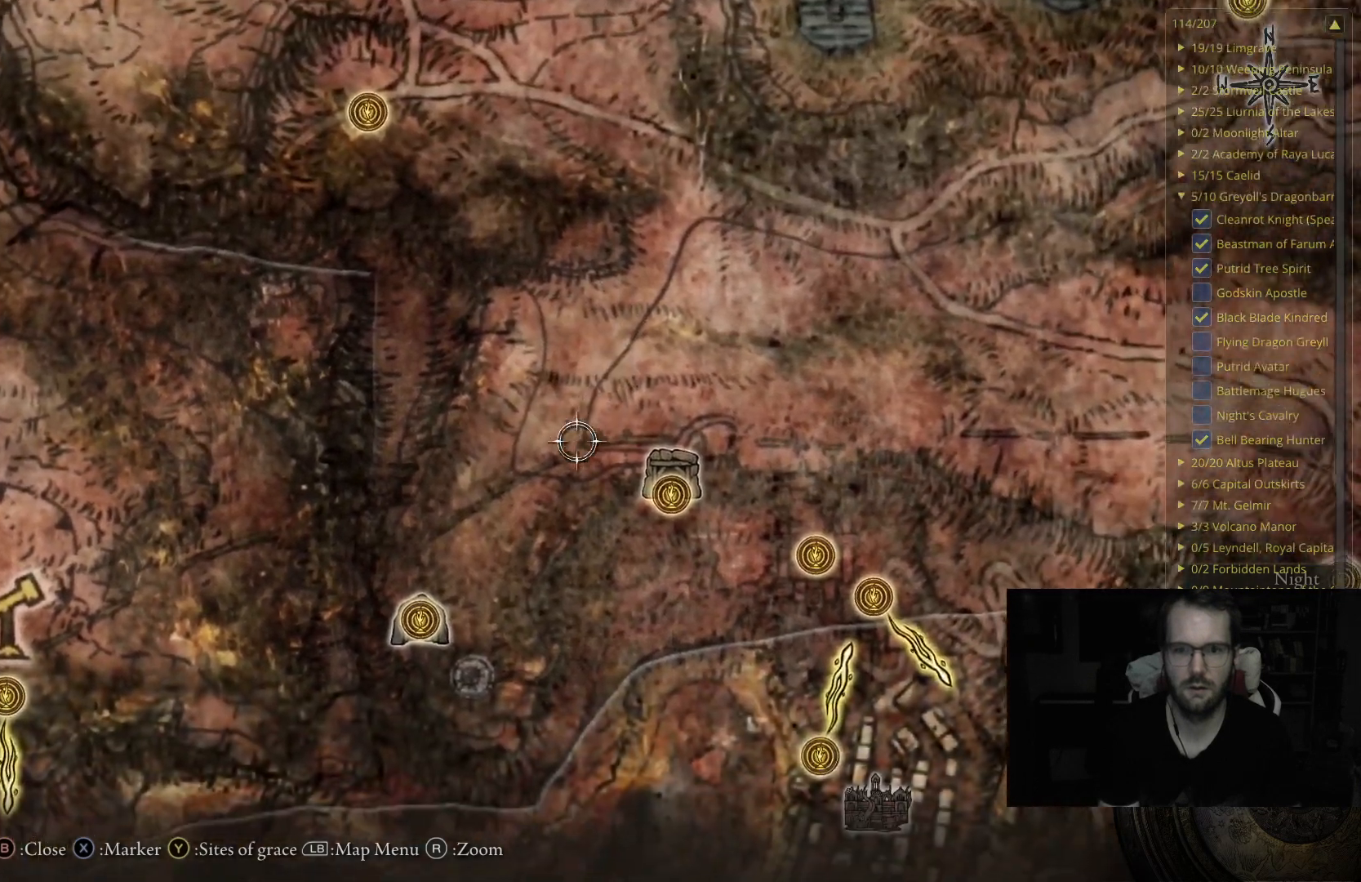
{"buttons": [], "left_stick": "down", "right_stick": "center", "events": []}
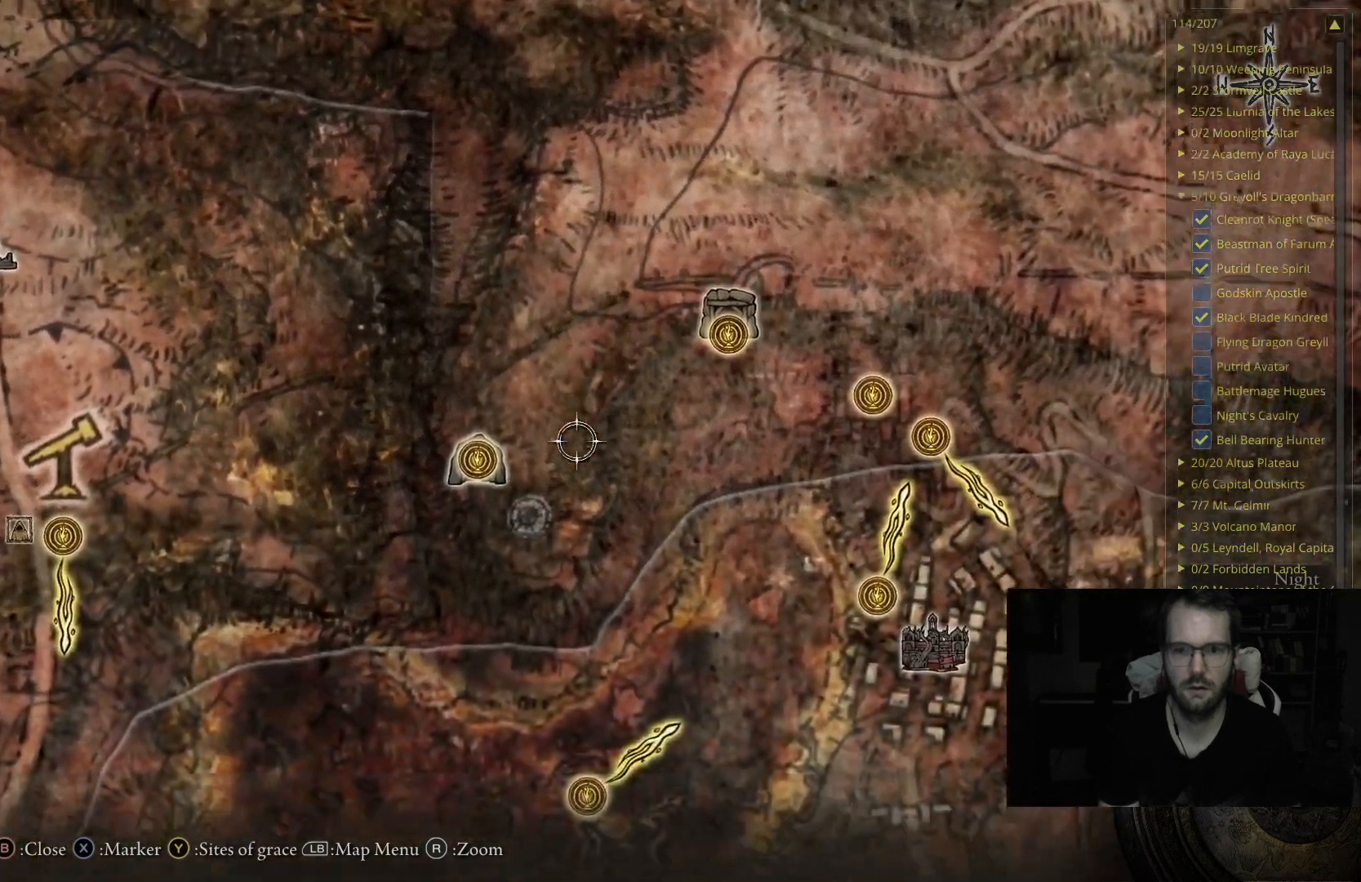
{"buttons": [], "left_stick": "up-right", "right_stick": "center", "events": [[167, "left_stick", "down-left"], [300, "left_stick", "left"], [483, "left_stick", "up-right"]]}
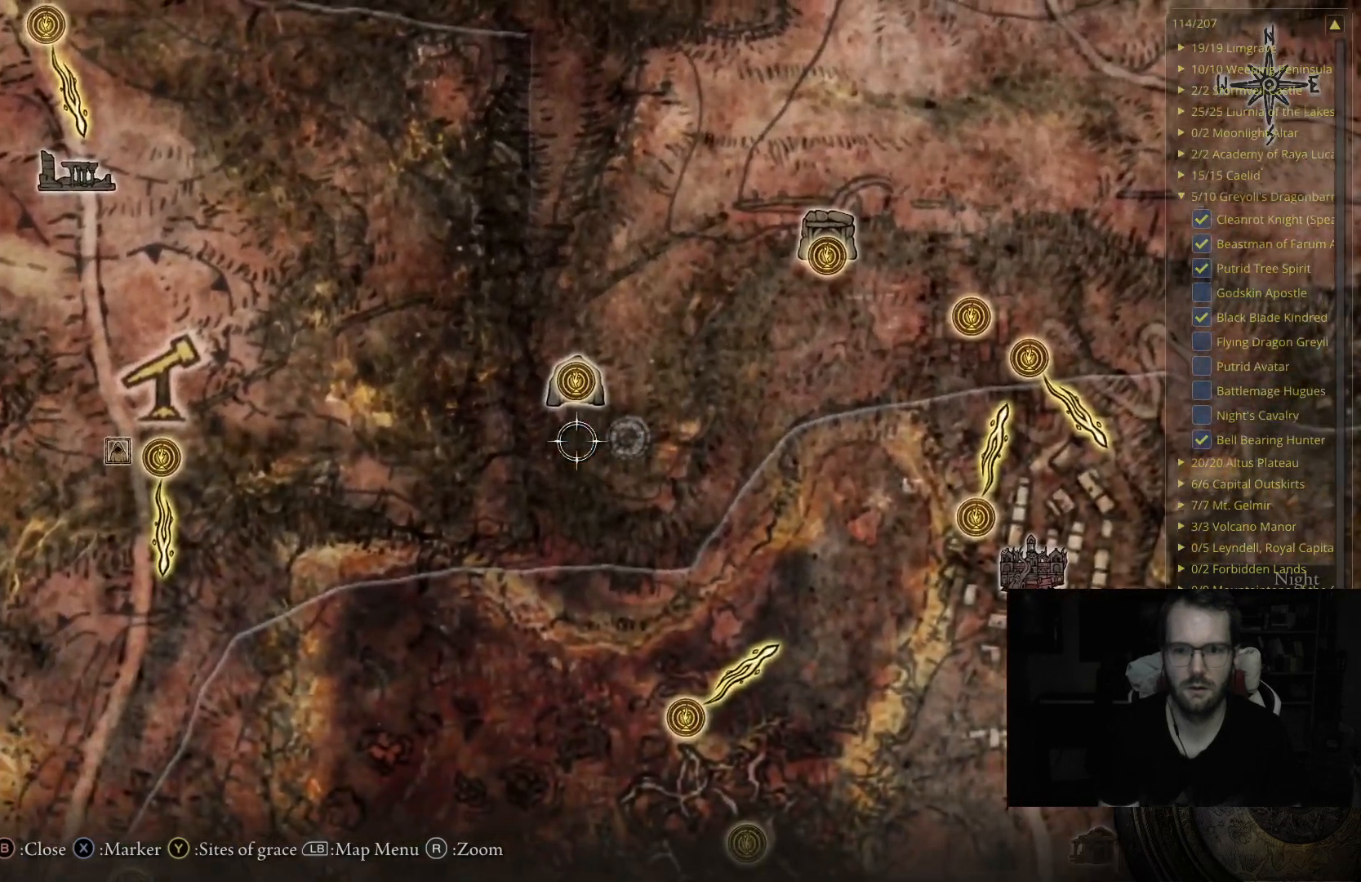
{"buttons": [], "left_stick": "center", "right_stick": "center", "events": [[17, "left_stick", "right"], [283, "left_stick", "center"]]}
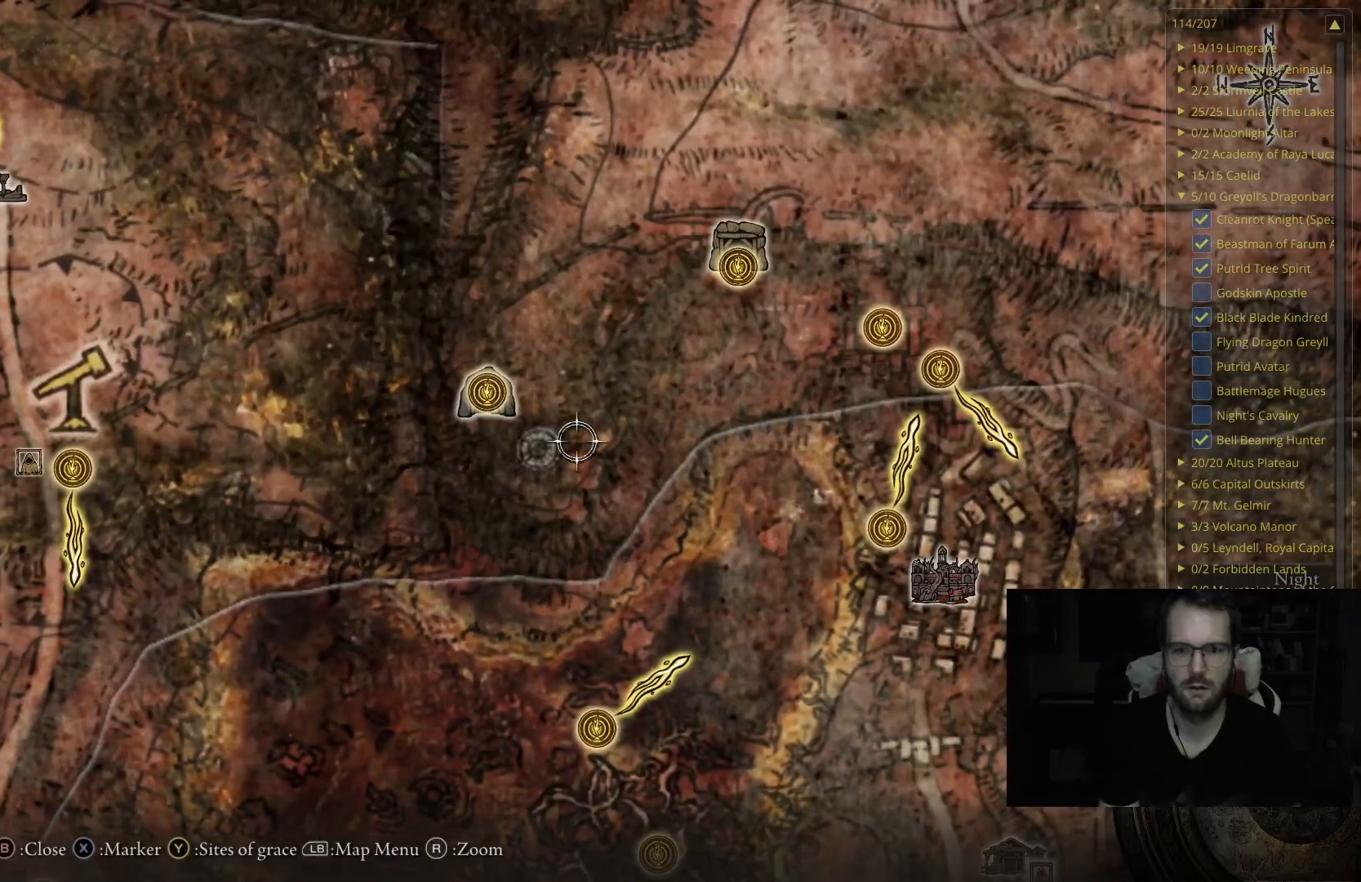
{"buttons": [], "left_stick": "center", "right_stick": "center", "events": [[217, "left_stick", "down-left"], [450, "left_stick", "center"]]}
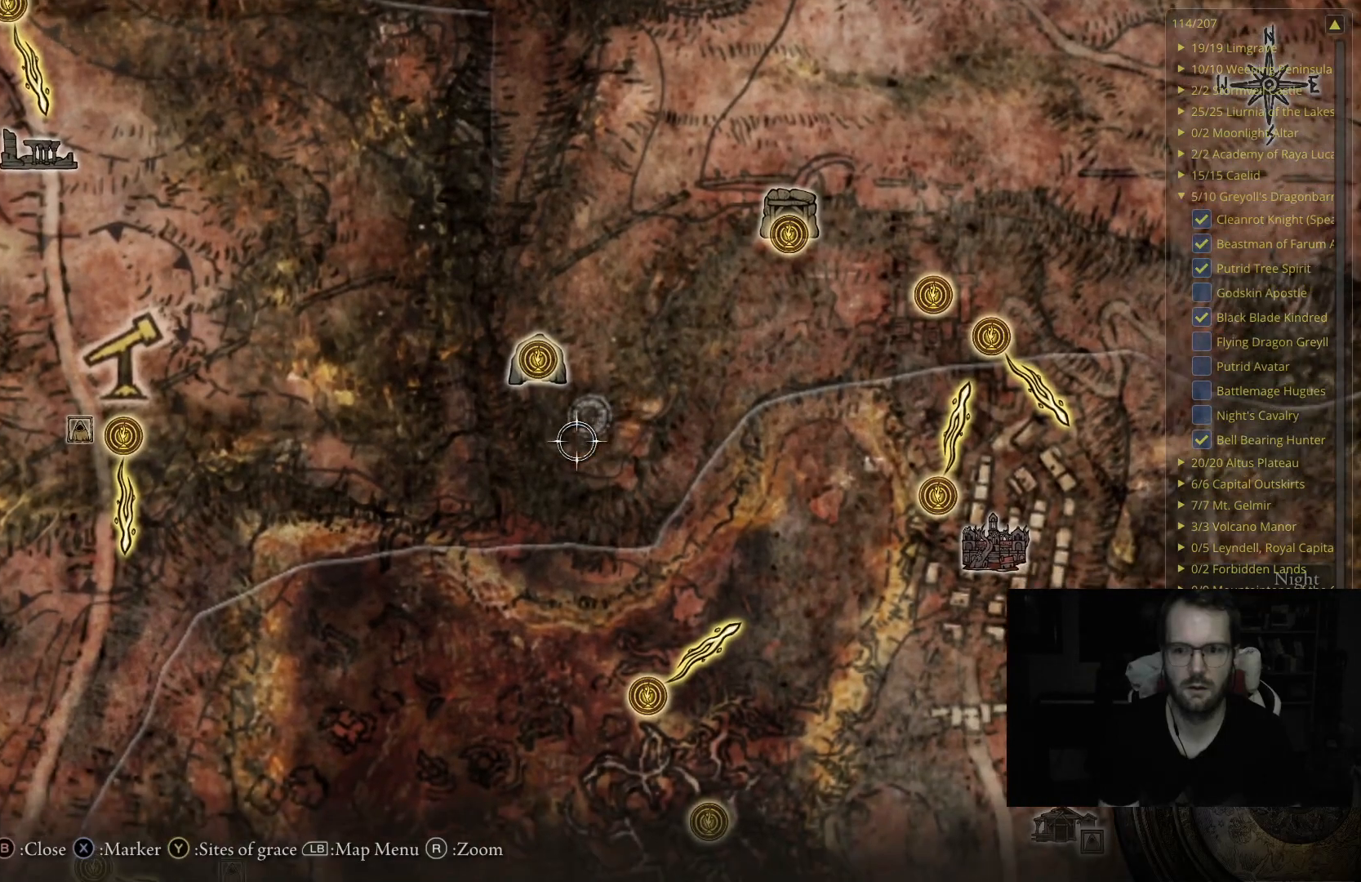
{"buttons": [], "left_stick": "up", "right_stick": "center", "events": [[17, "left_stick", "up-right"], [483, "left_stick", "up"]]}
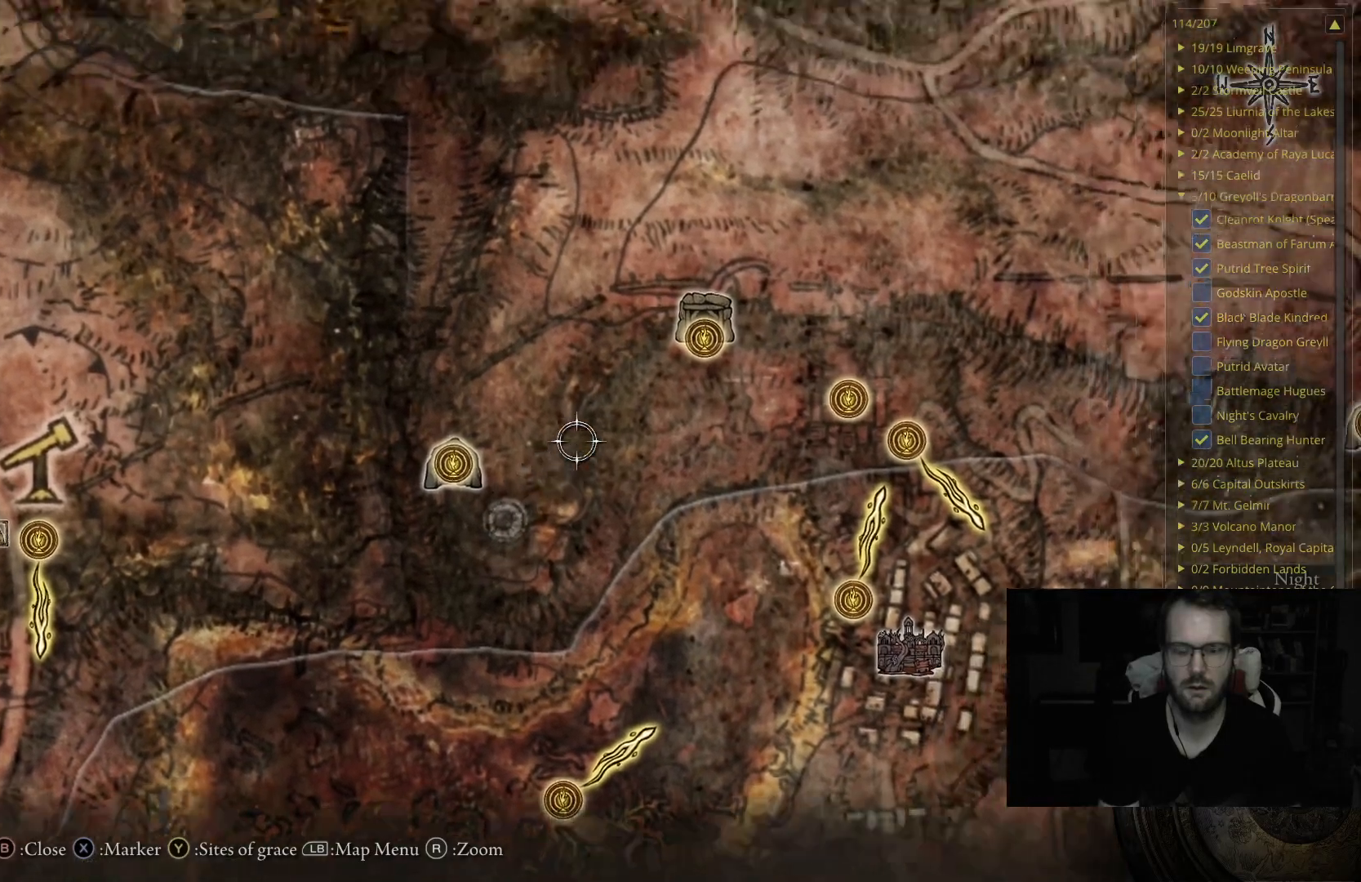
{"buttons": [], "left_stick": "down-left", "right_stick": "center", "events": [[200, "left_stick", "down-left"]]}
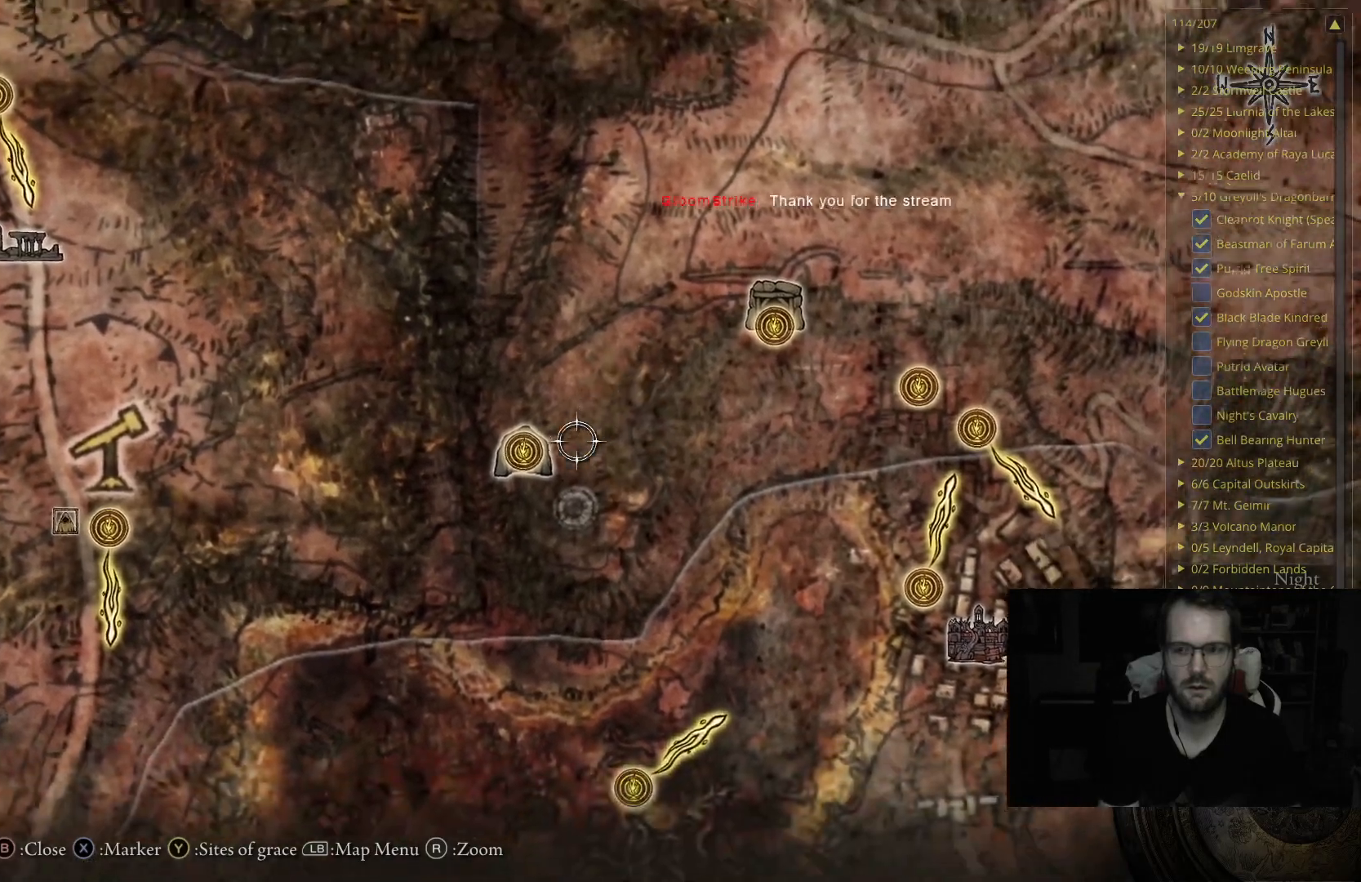
{"buttons": [], "left_stick": "right", "right_stick": "center", "events": [[183, "left_stick", "up"], [300, "left_stick", "up-right"], [450, "left_stick", "right"]]}
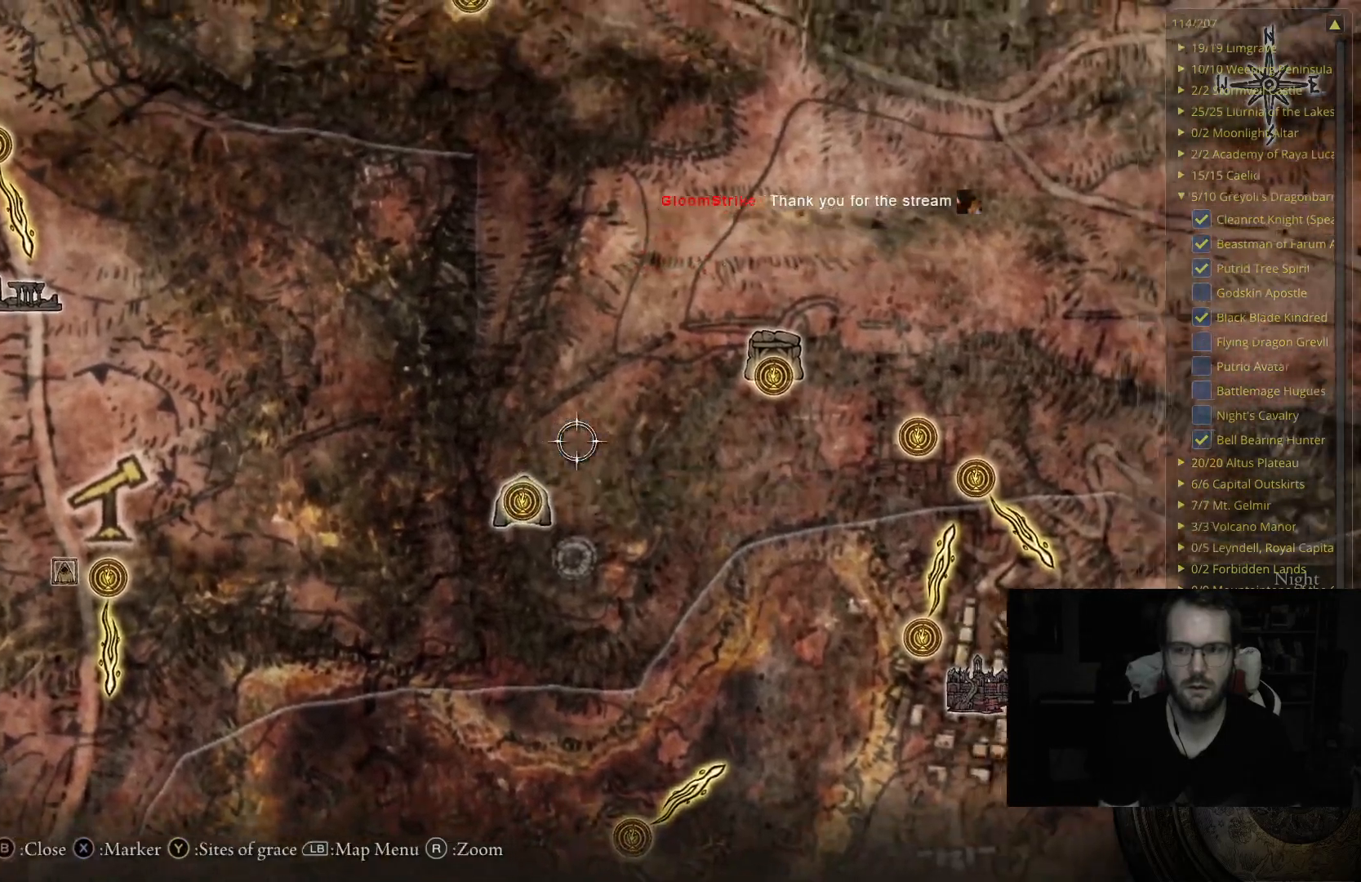
{"buttons": [], "left_stick": "center", "right_stick": "center", "events": [[250, "left_stick", "up"], [433, "left_stick", "center"]]}
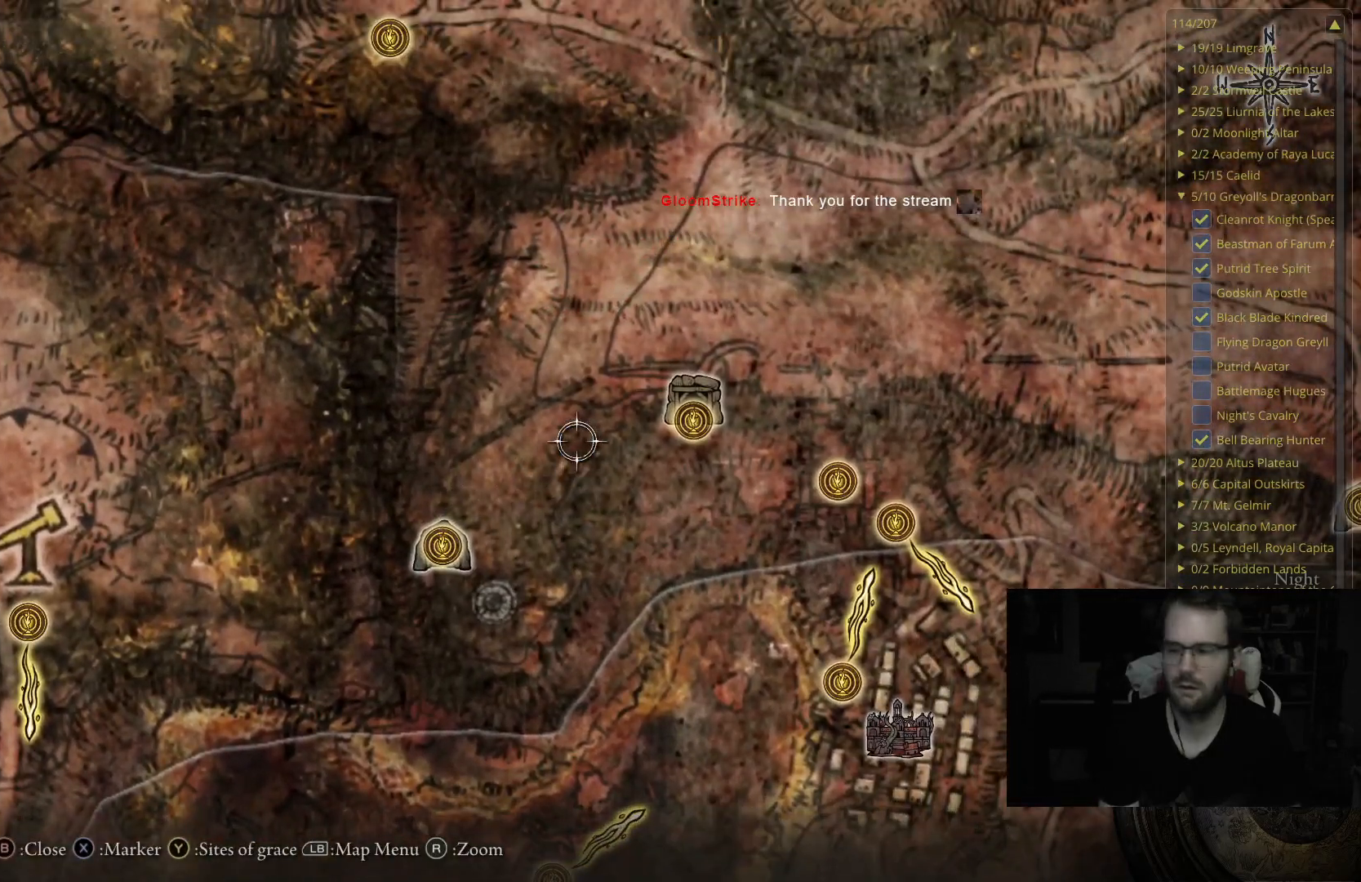
{"buttons": [], "left_stick": "center", "right_stick": "center", "events": []}
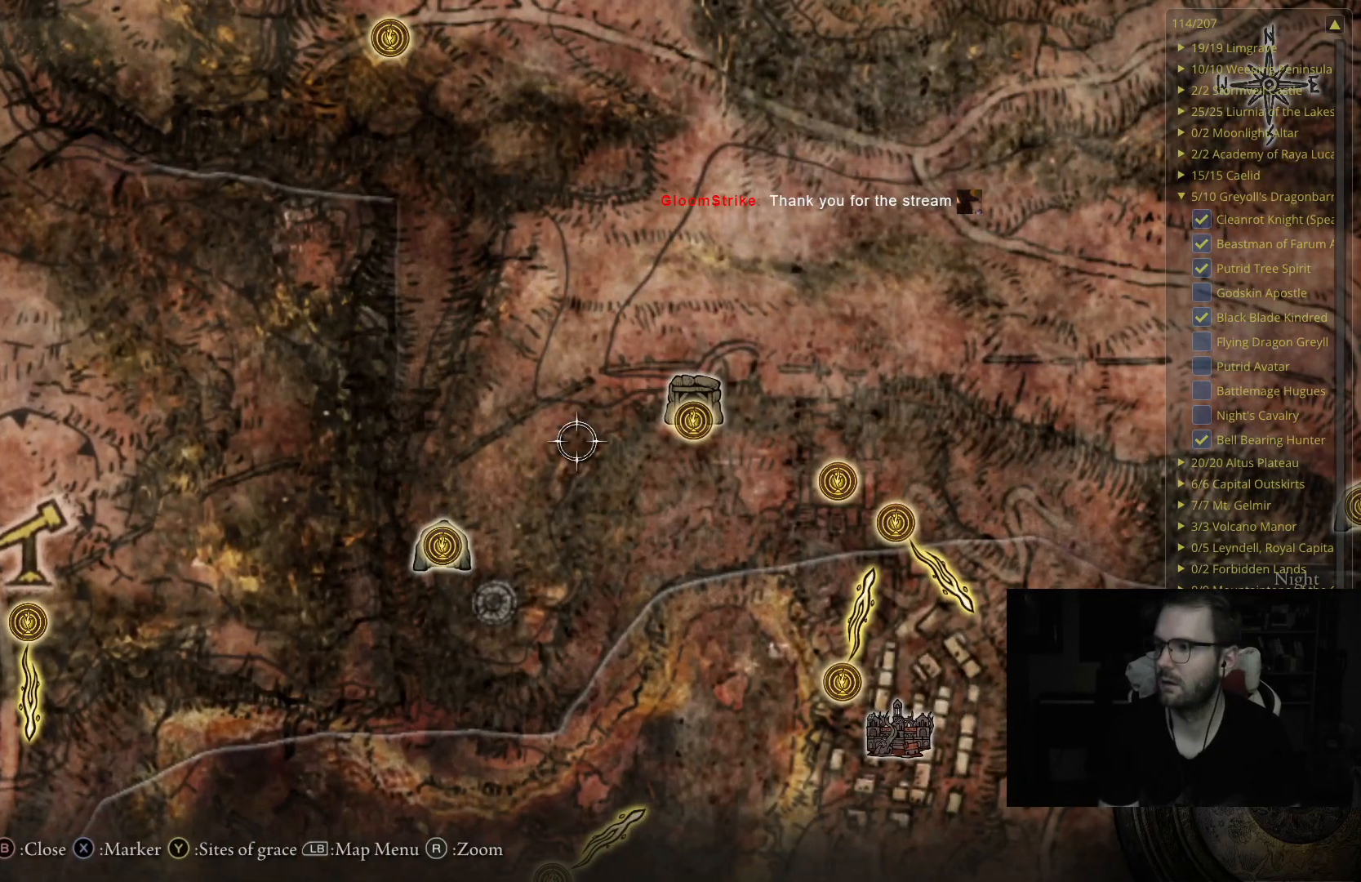
{"buttons": [], "left_stick": "up-right", "right_stick": "center", "events": [[483, "left_stick", "up-right"]]}
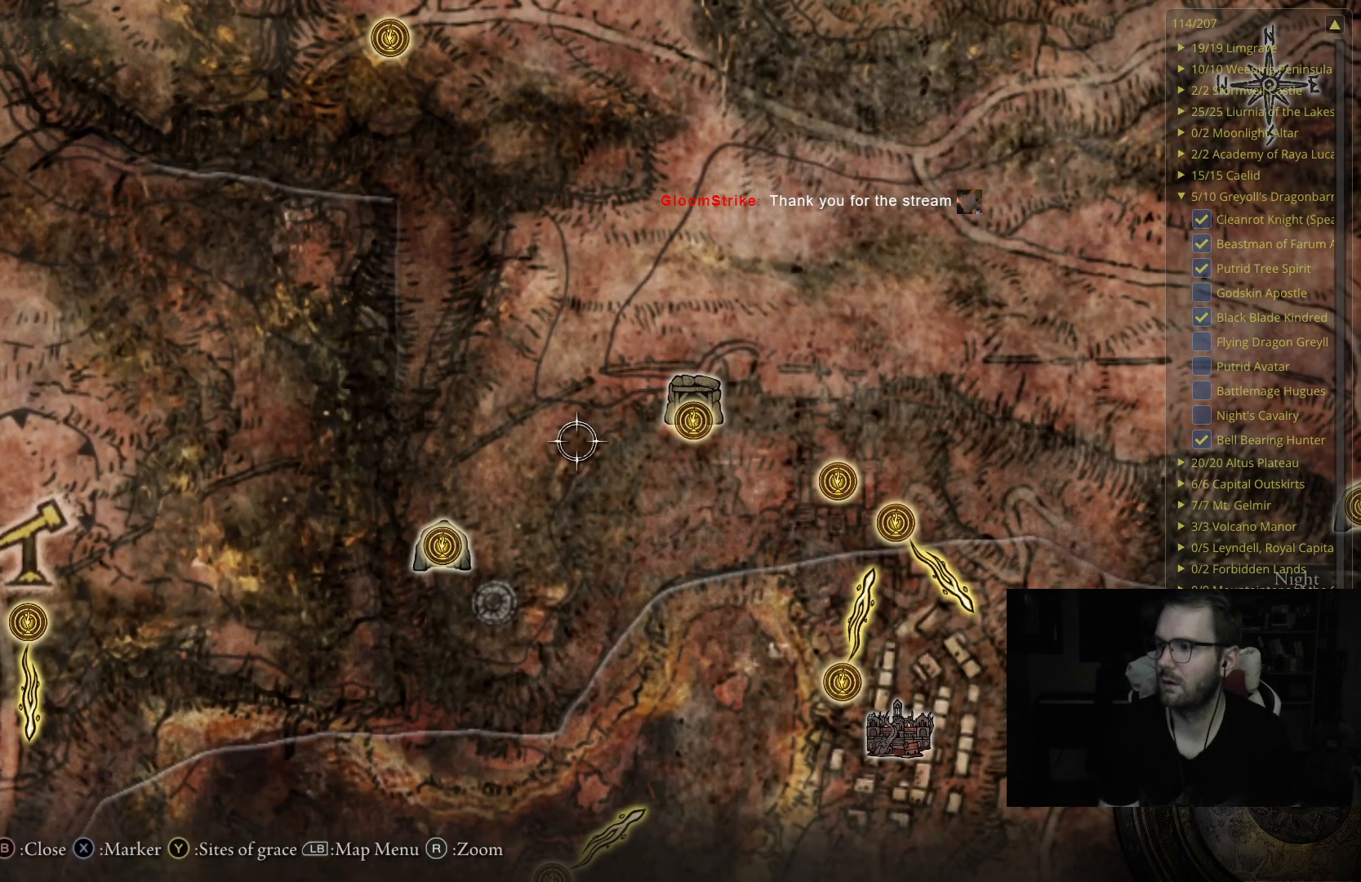
{"buttons": [], "left_stick": "up", "right_stick": "center", "events": [[100, "left_stick", "center"], [233, "left_stick", "up"]]}
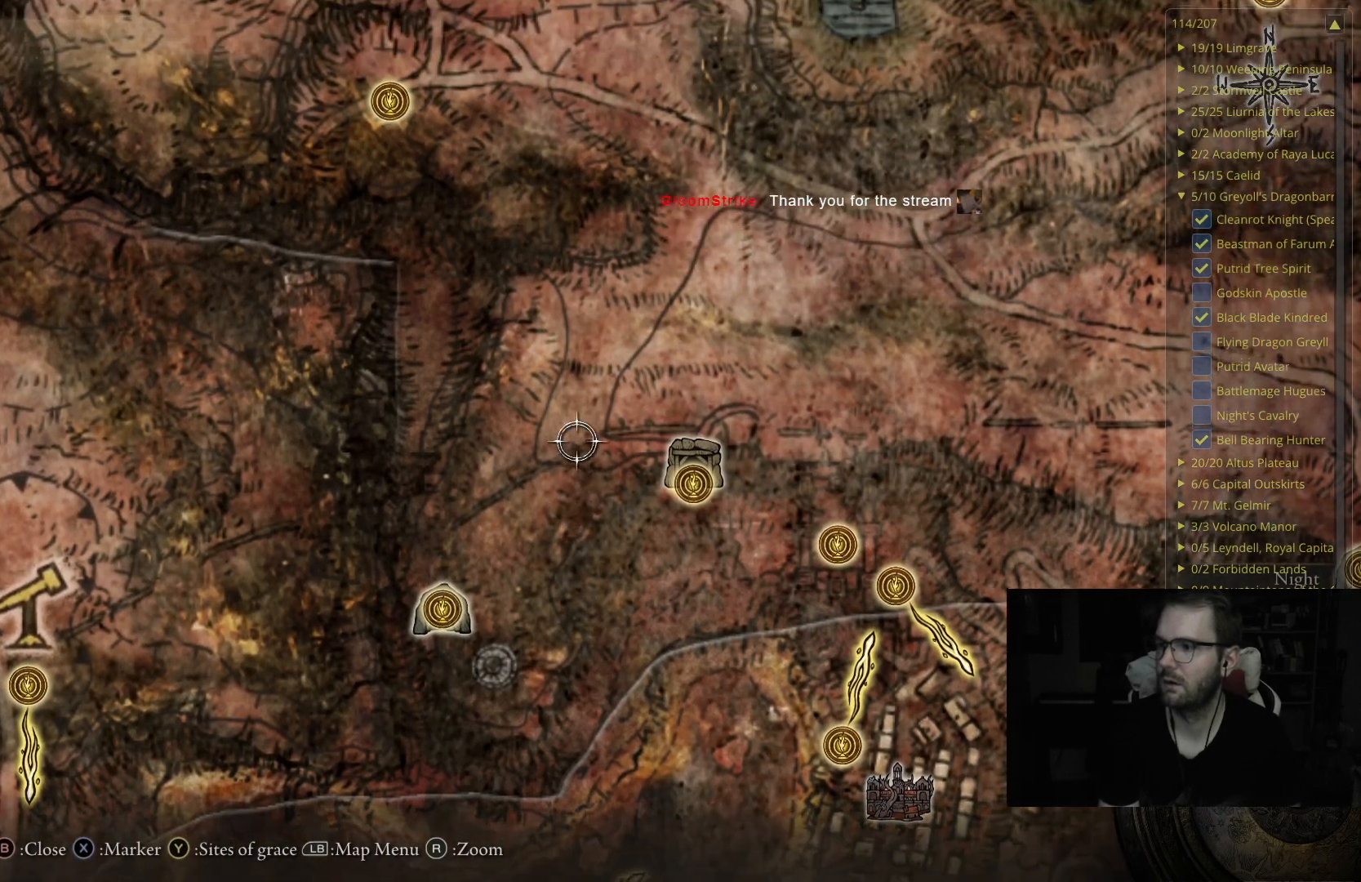
{"buttons": [], "left_stick": "center", "right_stick": "center", "events": [[33, "left_stick", "center"], [83, "B", "down"], [300, "B", "up"]]}
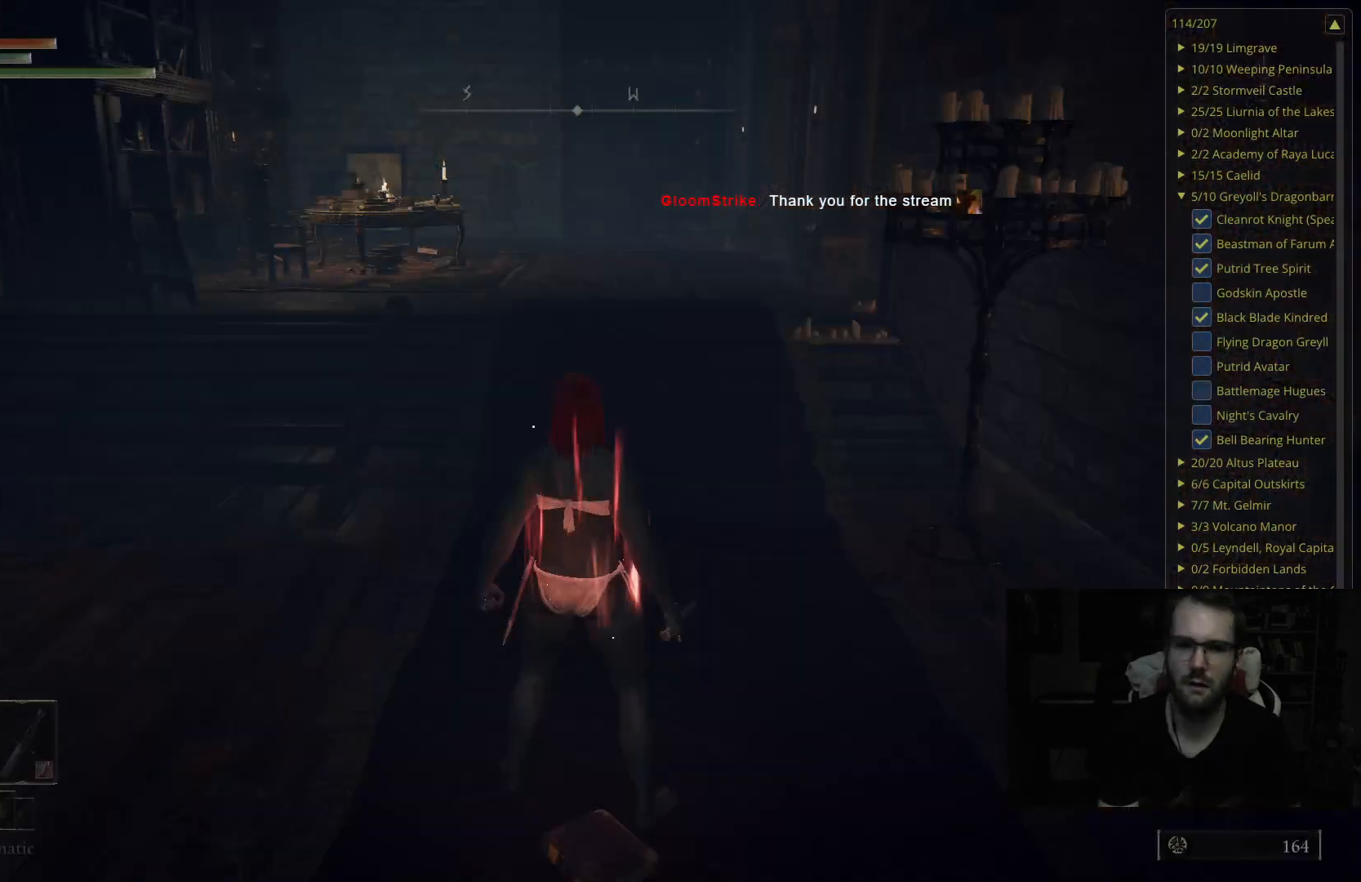
{"buttons": [], "left_stick": "up", "right_stick": "center", "events": [[367, "left_stick", "up"]]}
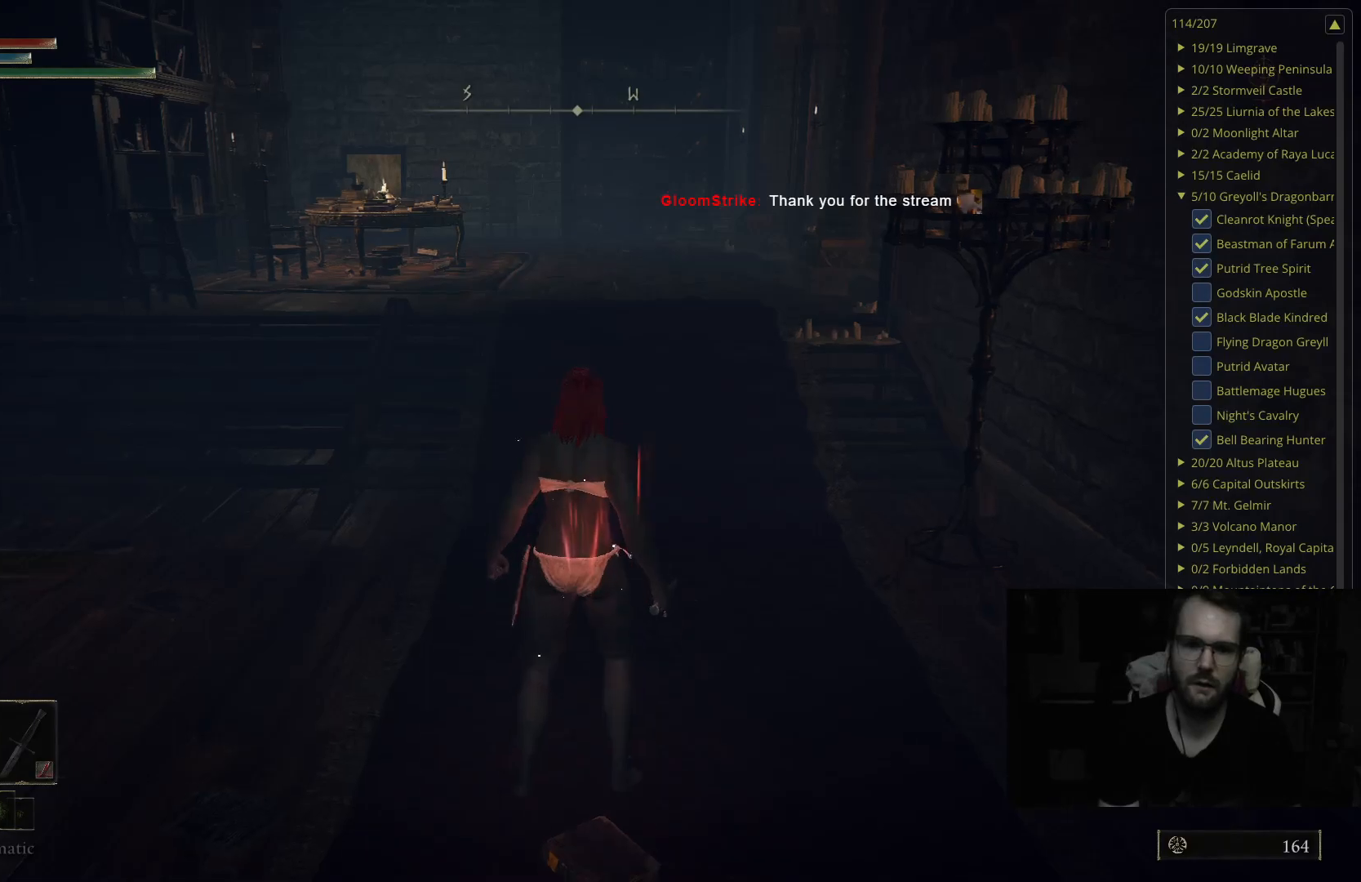
{"buttons": [], "left_stick": "center", "right_stick": "center", "events": [[33, "left_stick", "center"], [100, "START", "down"], [283, "START", "up"]]}